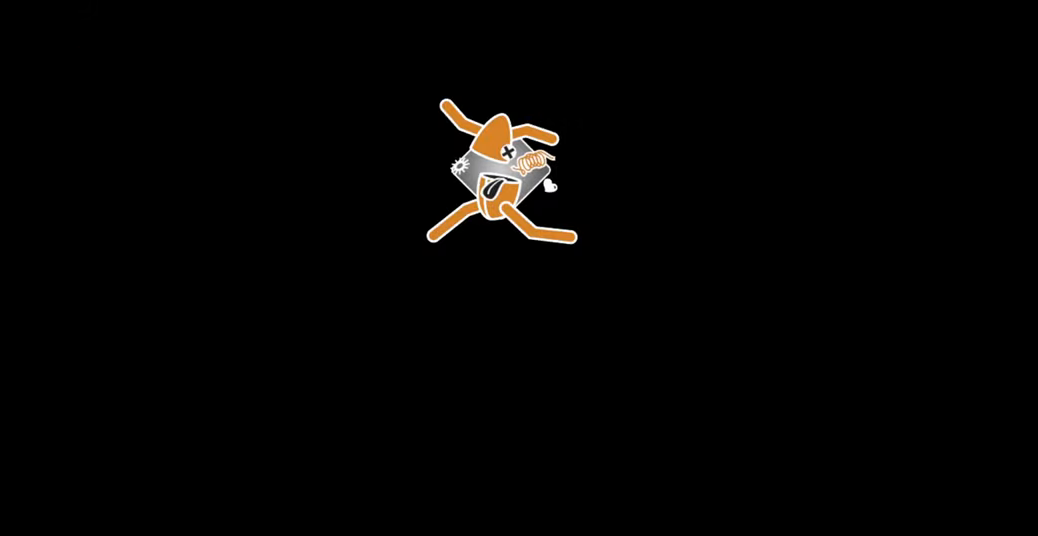
Gameplay with keyboard and mouse; each line is a JSON object with the keys and mouse buttons held at the frame after it. "events" lists presses ("down") and releases ("up") of "a", "ctrl", "d", "e", "f", "q", "r", "s", "shift", "space", "tab", "w", "mouse_left", "mouse_wheel", "mouse_right", "mouse_mb4" and "mouse_mb5" between this image and that frame as [ms after this image, input, new state], when the widget could be followed in between. "mouse_left", "mouse_wheel", "mouse_right", "mouse_mb4", "mouse_mb5" = the "left", "wheel", "right", "mb4", "mb5" buttons of the "mouse" list. No other keys are recorded. "wheel" means that the mouse wheel is clicked or scrolled. Mouse movement is not recorded.
{"keys": [], "mouse": [], "events": [[350, "mouse_left", "down"], [467, "mouse_left", "up"]]}
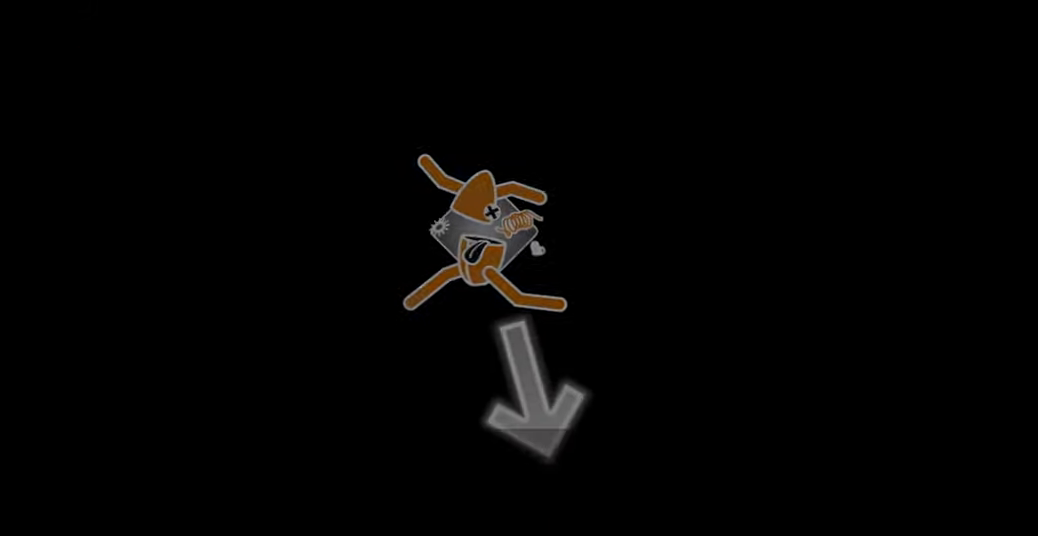
{"keys": [], "mouse": ["left"], "events": [[483, "mouse_left", "down"]]}
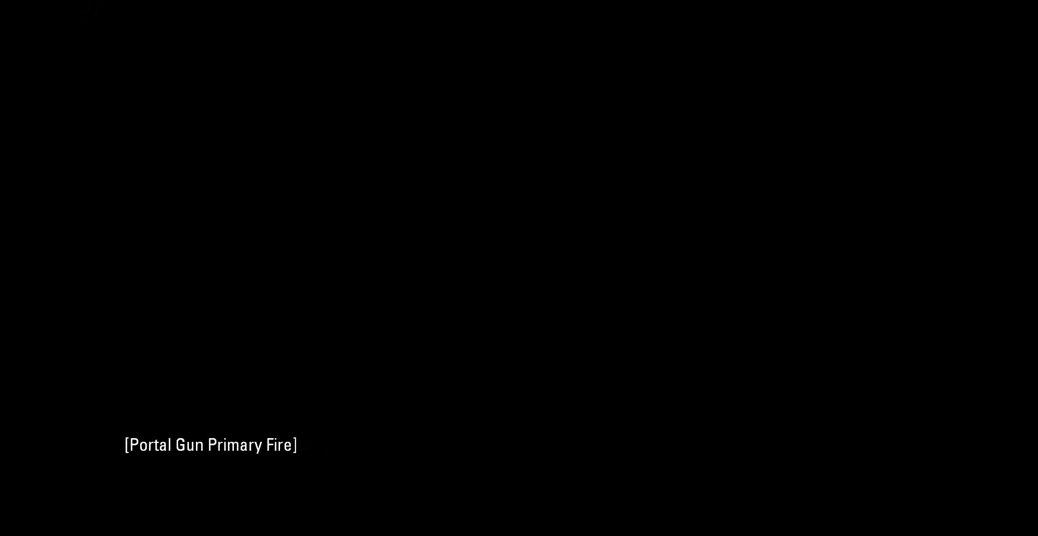
{"keys": [], "mouse": ["left"], "events": [[117, "mouse_left", "up"], [233, "mouse_left", "down"], [333, "mouse_left", "up"], [450, "mouse_left", "down"]]}
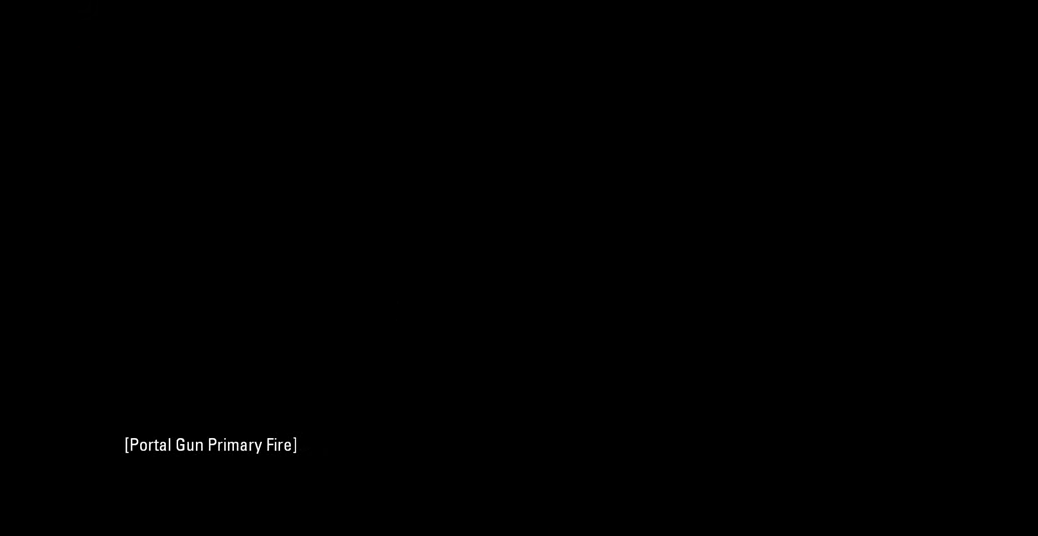
{"keys": [], "mouse": ["right"], "events": [[83, "mouse_left", "up"], [217, "mouse_right", "down"], [333, "mouse_right", "up"], [467, "mouse_right", "down"]]}
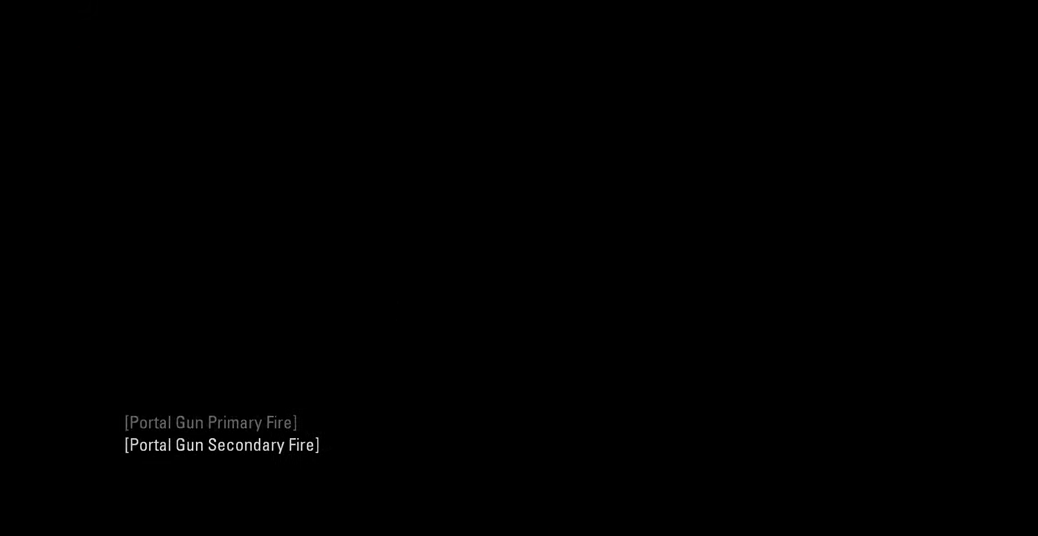
{"keys": [], "mouse": ["right"], "events": [[67, "mouse_right", "up"], [200, "mouse_right", "down"], [300, "mouse_right", "up"], [433, "mouse_right", "down"]]}
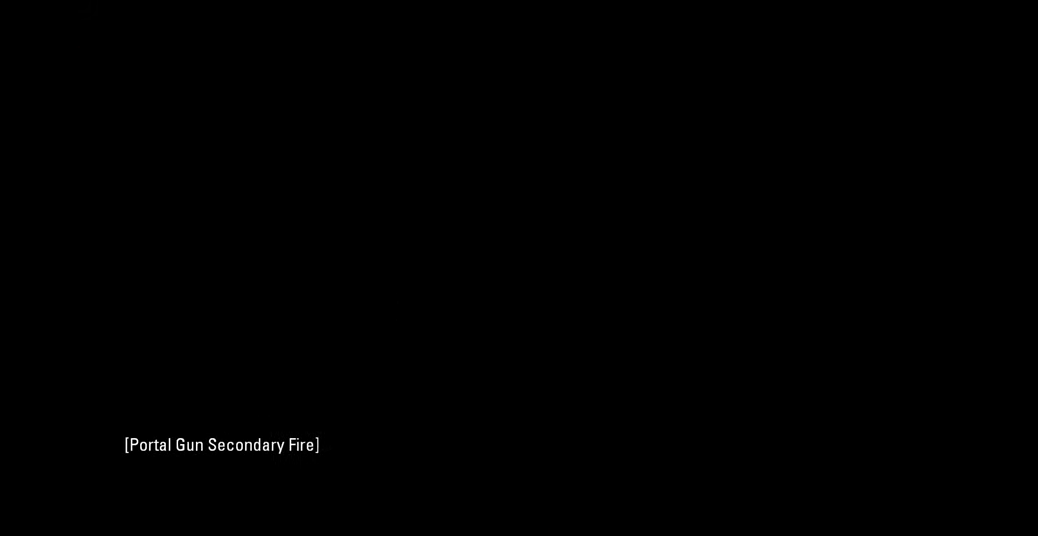
{"keys": [], "mouse": ["right"], "events": [[50, "mouse_right", "up"], [183, "mouse_right", "down"], [300, "mouse_right", "up"], [434, "mouse_right", "down"]]}
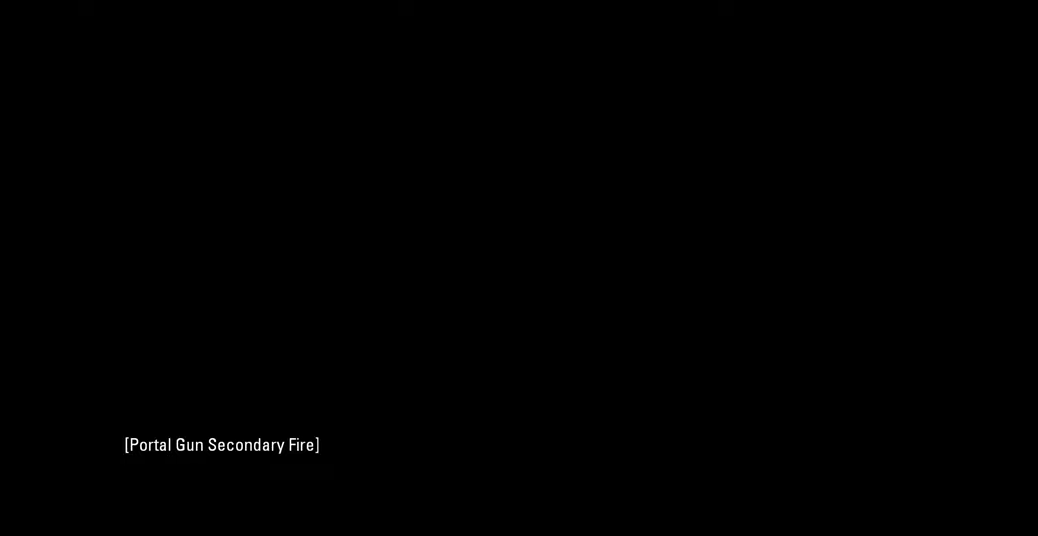
{"keys": [], "mouse": ["right"], "events": [[83, "mouse_right", "up"], [200, "mouse_right", "down"], [333, "mouse_right", "up"], [500, "mouse_right", "down"]]}
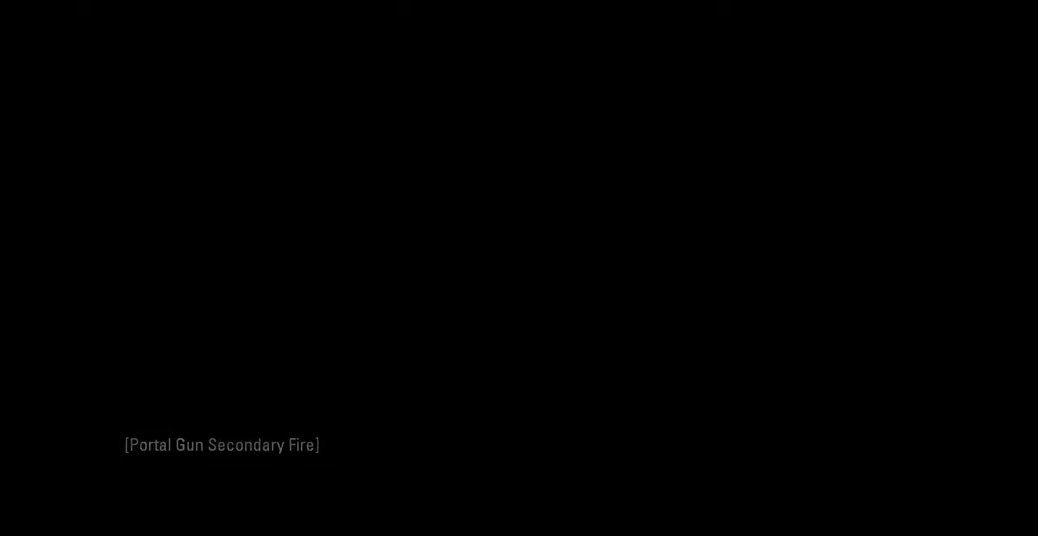
{"keys": [], "mouse": [], "events": [[116, "mouse_right", "up"]]}
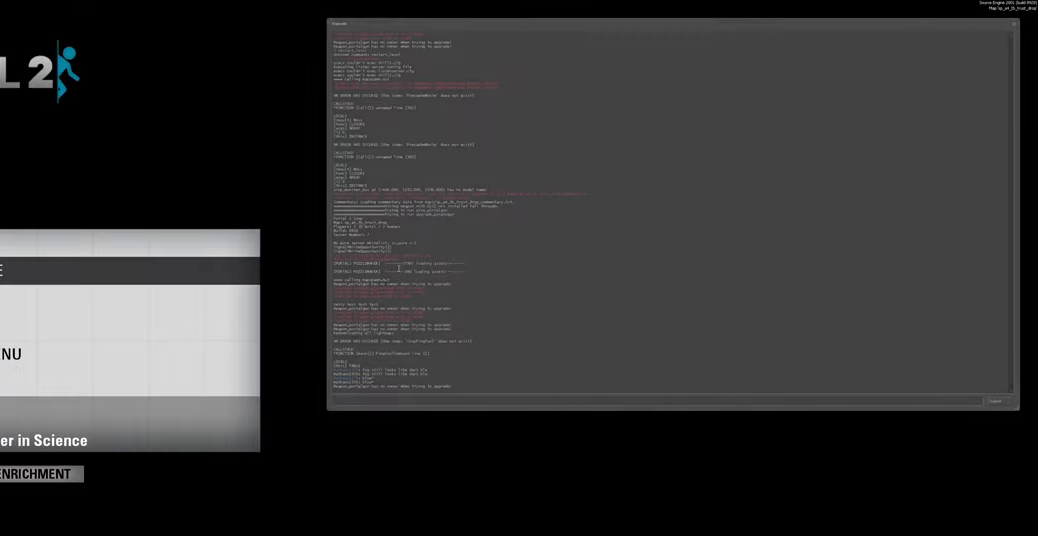
{"keys": ["f"], "mouse": [], "events": [[416, "f", "down"]]}
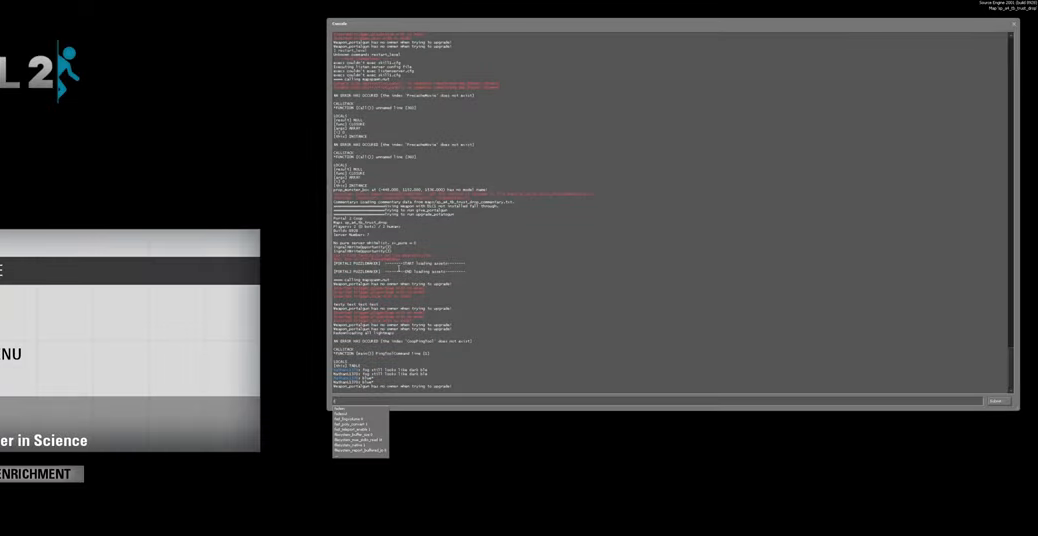
{"keys": [], "mouse": [], "events": [[16, "a", "down"], [50, "f", "up"], [150, "d", "down"], [200, "a", "up"], [250, "e", "down"], [333, "d", "up"], [383, "e", "up"]]}